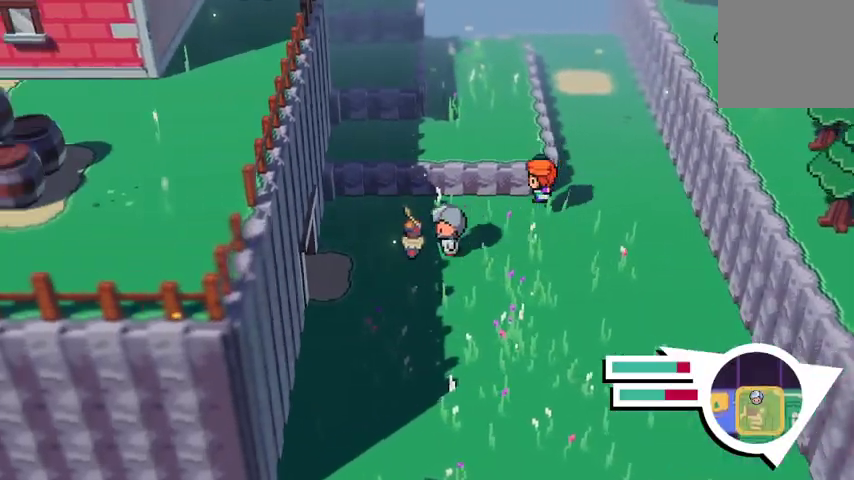
Gameplay with a controller (Xbox layout); each line is a JSON object with the inputs held at the frame after it. "events" lists button and stick changes between this image and that frame as [ms after this image, input, new state], when the widget could be followed in between.
{"buttons": [], "left_stick": "center", "right_stick": "center", "events": [[433, "left_stick", "center"]]}
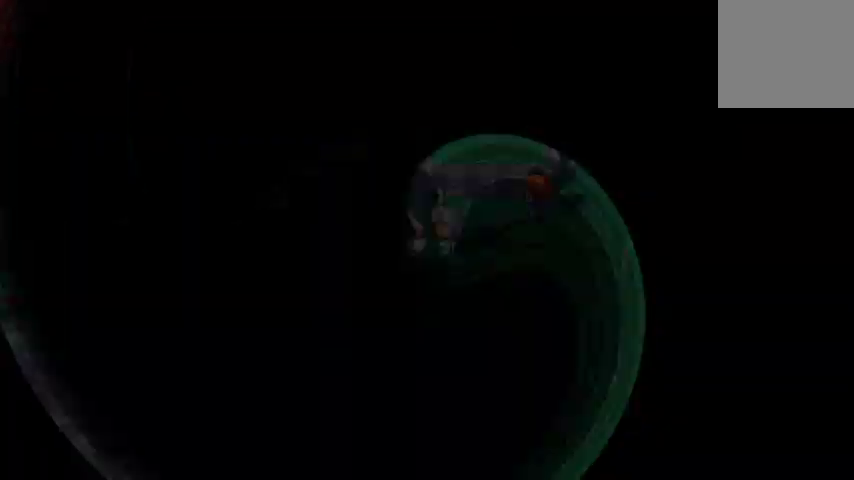
{"buttons": [], "left_stick": "center", "right_stick": "center", "events": []}
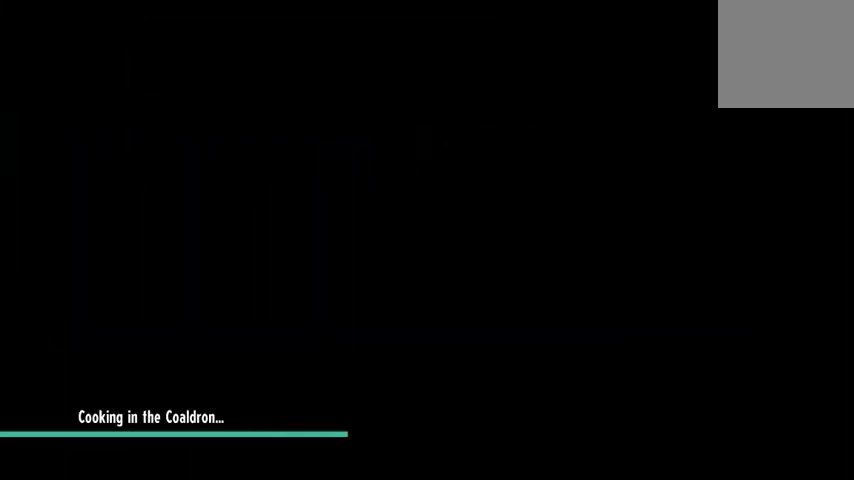
{"buttons": [], "left_stick": "center", "right_stick": "center", "events": []}
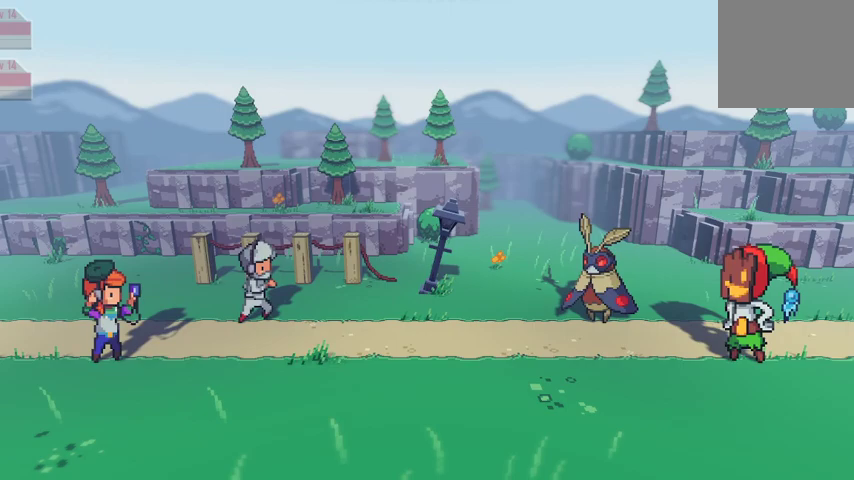
{"buttons": [], "left_stick": "center", "right_stick": "center", "events": []}
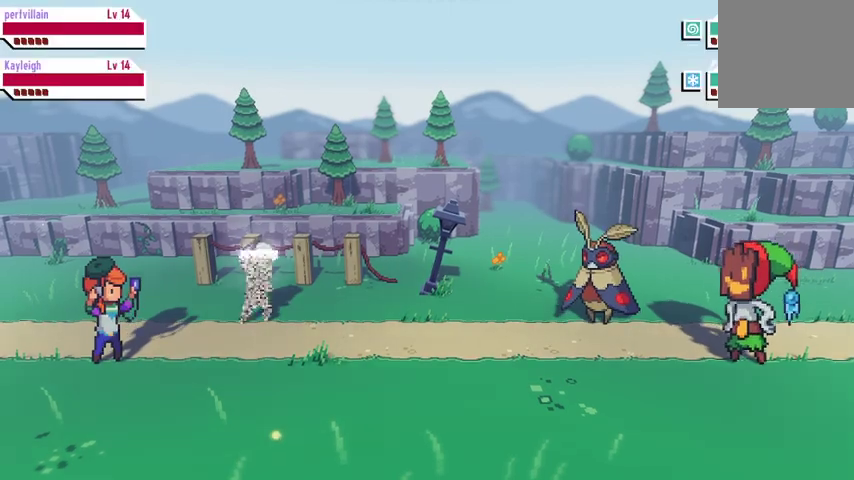
{"buttons": [], "left_stick": "center", "right_stick": "center", "events": []}
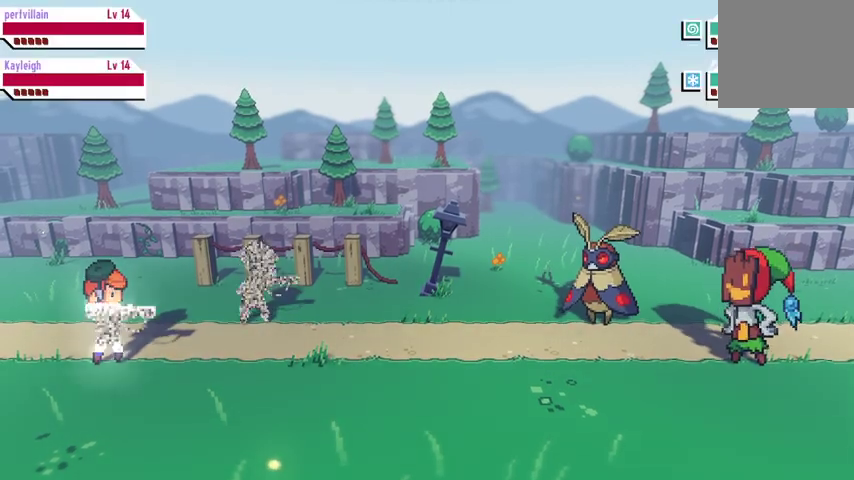
{"buttons": [], "left_stick": "center", "right_stick": "center", "events": []}
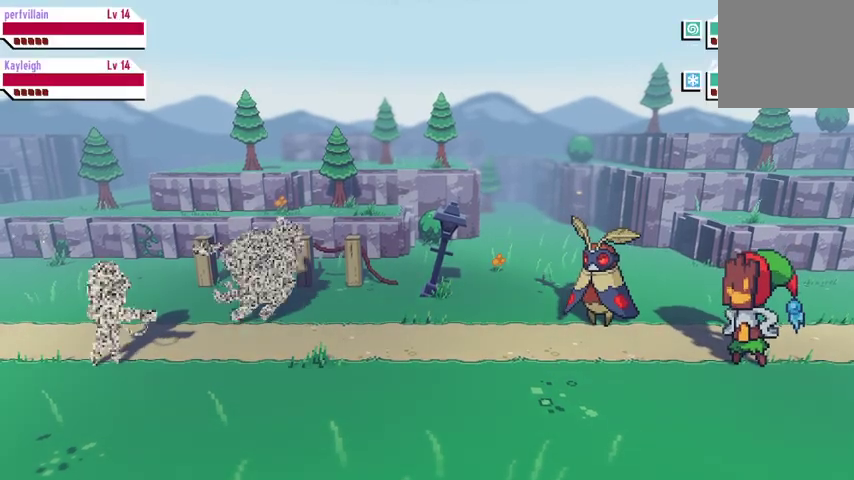
{"buttons": [], "left_stick": "center", "right_stick": "center", "events": []}
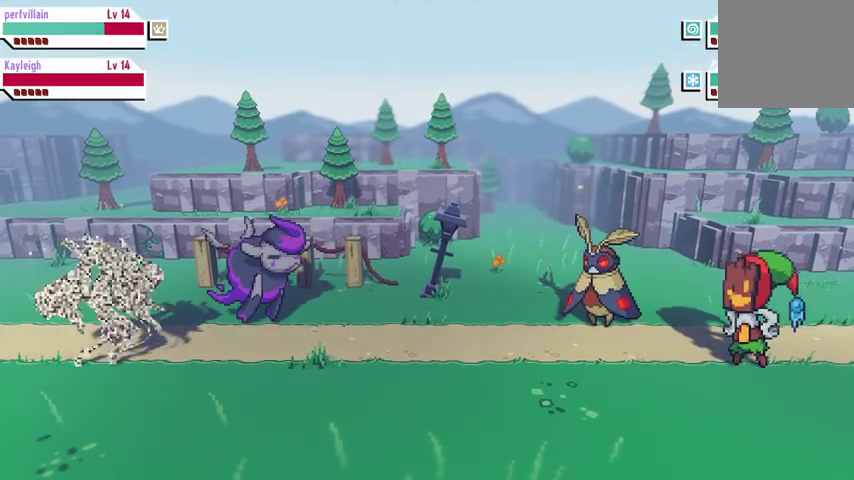
{"buttons": [], "left_stick": "center", "right_stick": "center", "events": []}
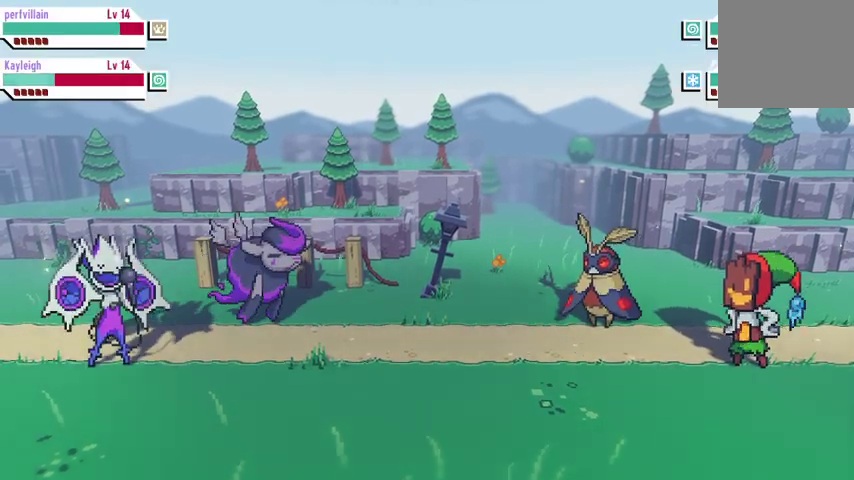
{"buttons": [], "left_stick": "center", "right_stick": "center", "events": []}
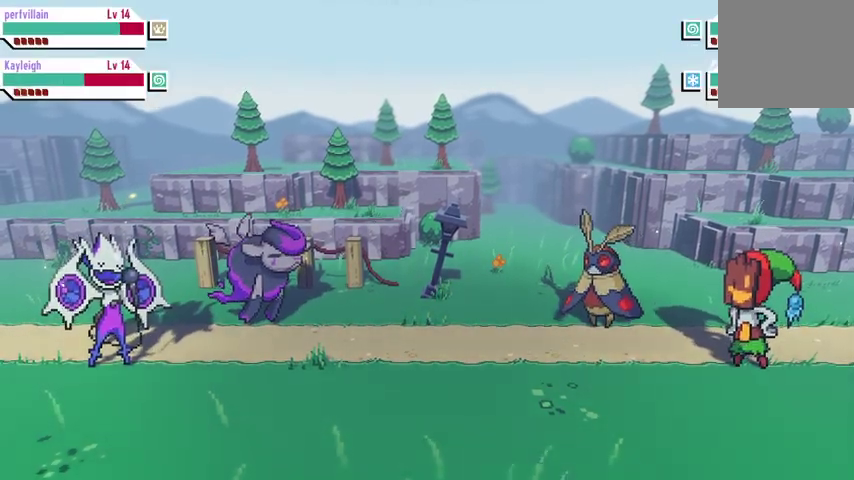
{"buttons": ["A"], "left_stick": "center", "right_stick": "center", "events": [[433, "A", "down"]]}
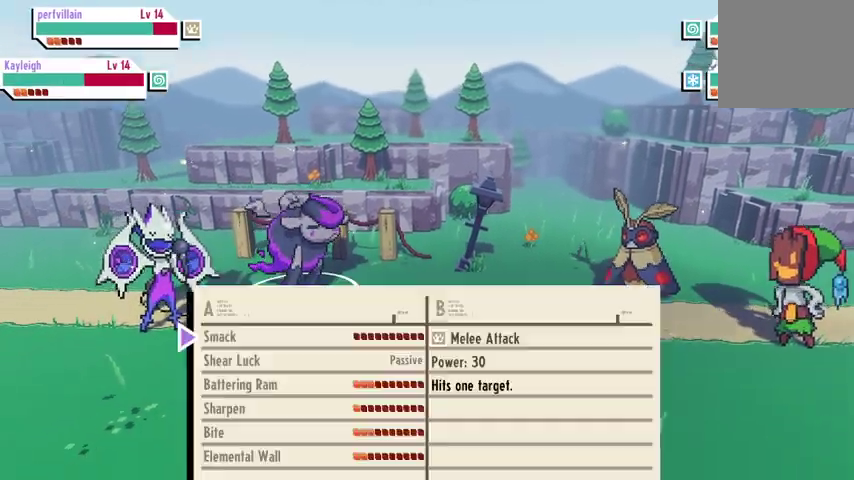
{"buttons": [], "left_stick": "center", "right_stick": "center", "events": [[67, "A", "up"], [333, "A", "down"], [500, "A", "up"]]}
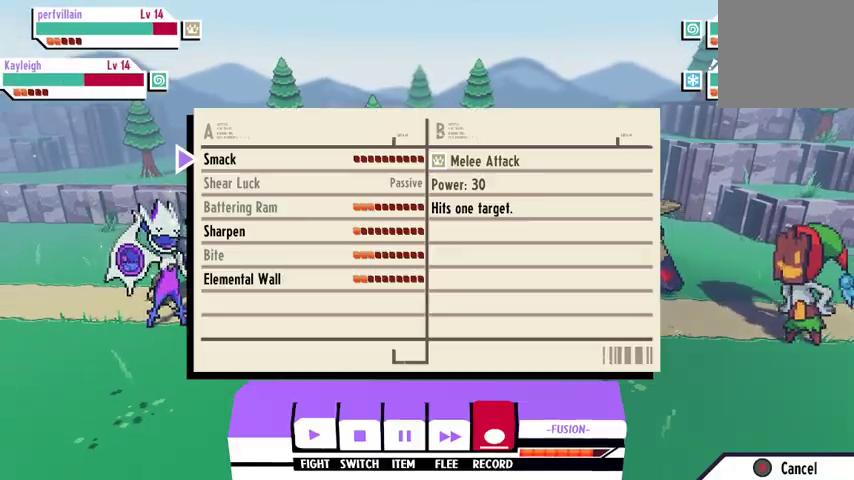
{"buttons": ["A"], "left_stick": "center", "right_stick": "center", "events": [[400, "A", "down"]]}
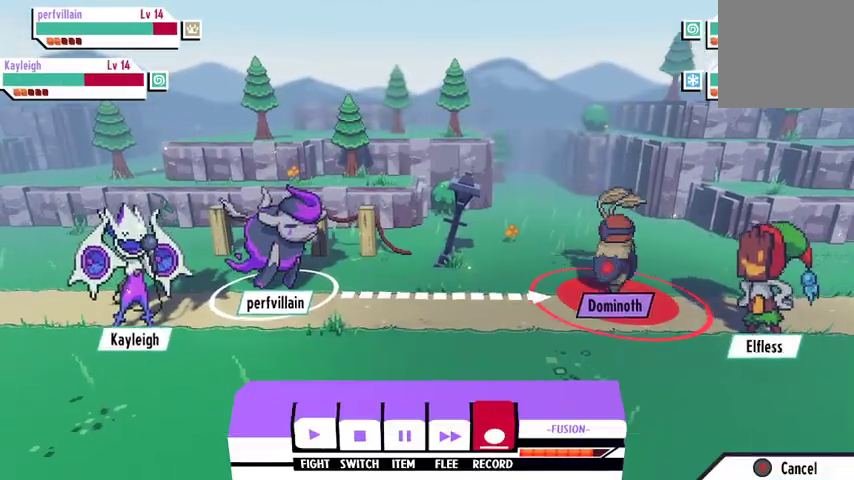
{"buttons": [], "left_stick": "center", "right_stick": "center", "events": [[33, "A", "up"]]}
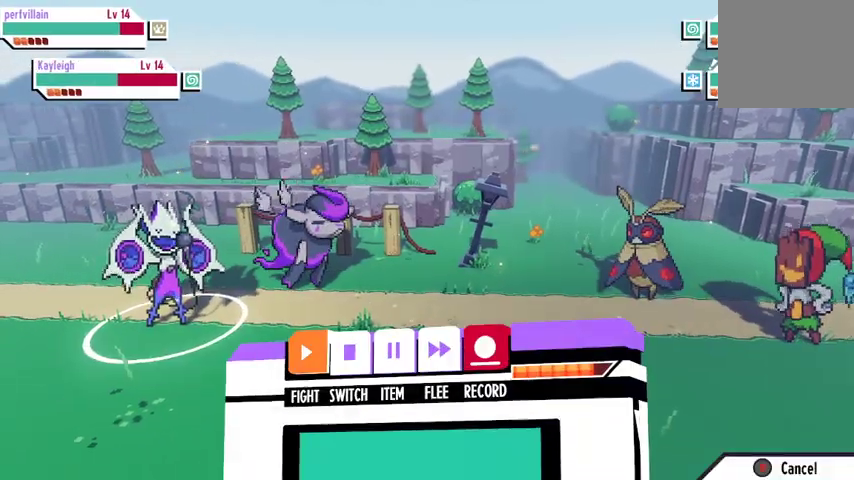
{"buttons": ["A"], "left_stick": "center", "right_stick": "center", "events": [[33, "A", "down"], [167, "A", "up"], [467, "A", "down"]]}
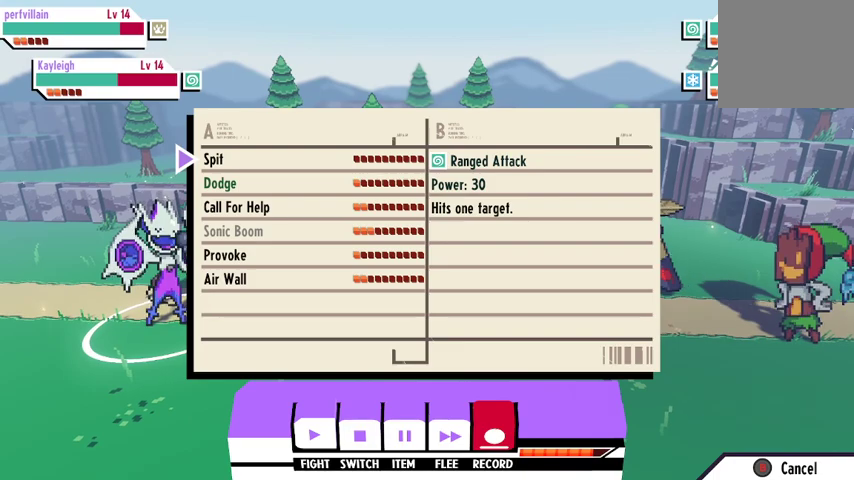
{"buttons": [], "left_stick": "center", "right_stick": "center", "events": [[133, "A", "up"]]}
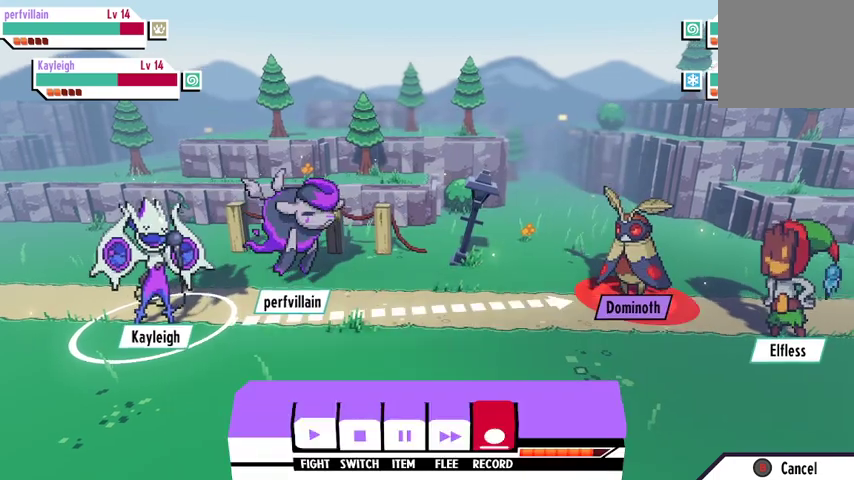
{"buttons": [], "left_stick": "center", "right_stick": "center", "events": [[33, "A", "down"], [167, "A", "up"]]}